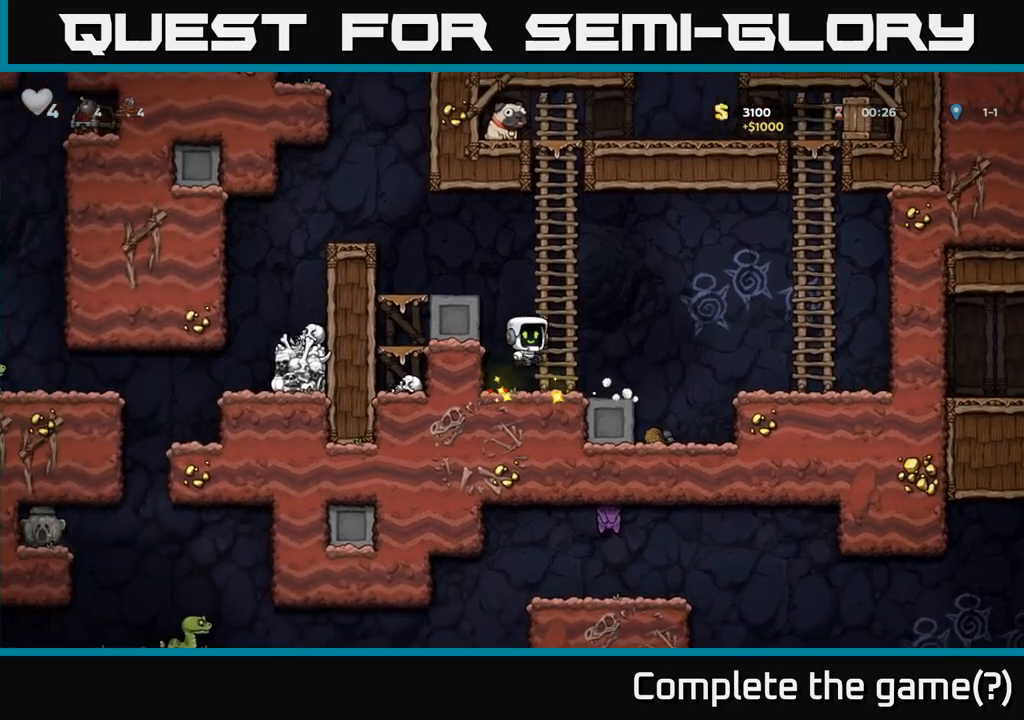
Gameplay with a controller (Xbox layout); each line is a JSON object with the inputs held at the frame after it (dt_ms = milliseconds from this image to that frame). "events" lists button and stick changes between this image and that frame as [ms after this image, input, new state], when the widget could be followed in between. Not read: L3 R3 left_stick right_stick.
{"dt_ms": 500, "buttons": [], "events": [[100, "A", "up"], [250, "A", "down"], [417, "A", "up"]]}
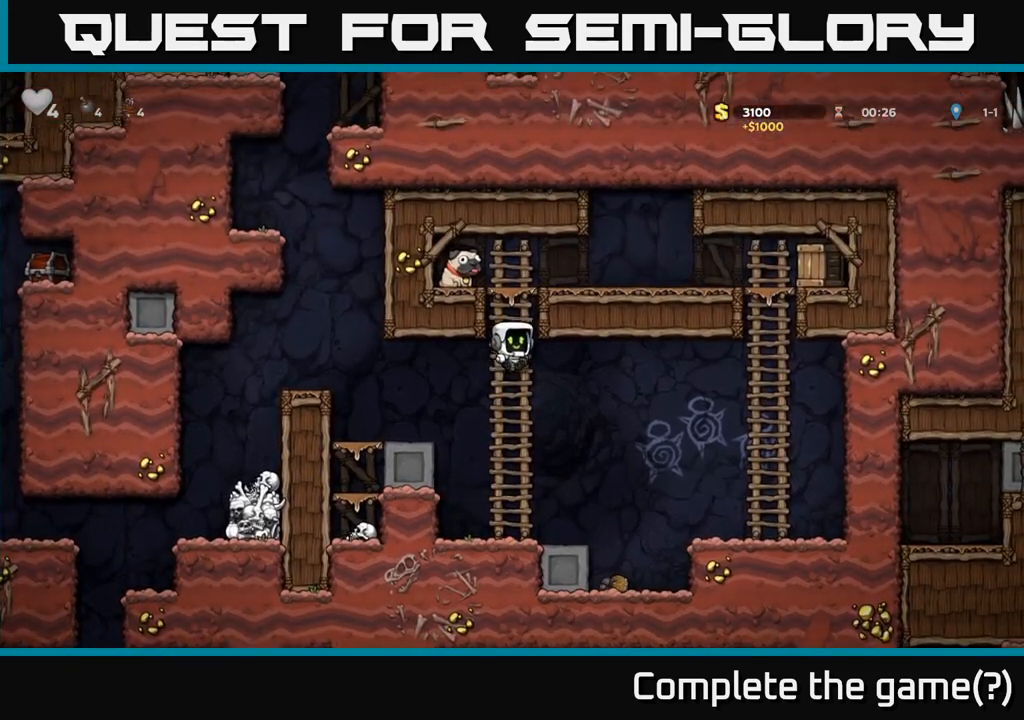
{"dt_ms": 500, "buttons": [], "events": [[117, "A", "down"], [367, "A", "up"]]}
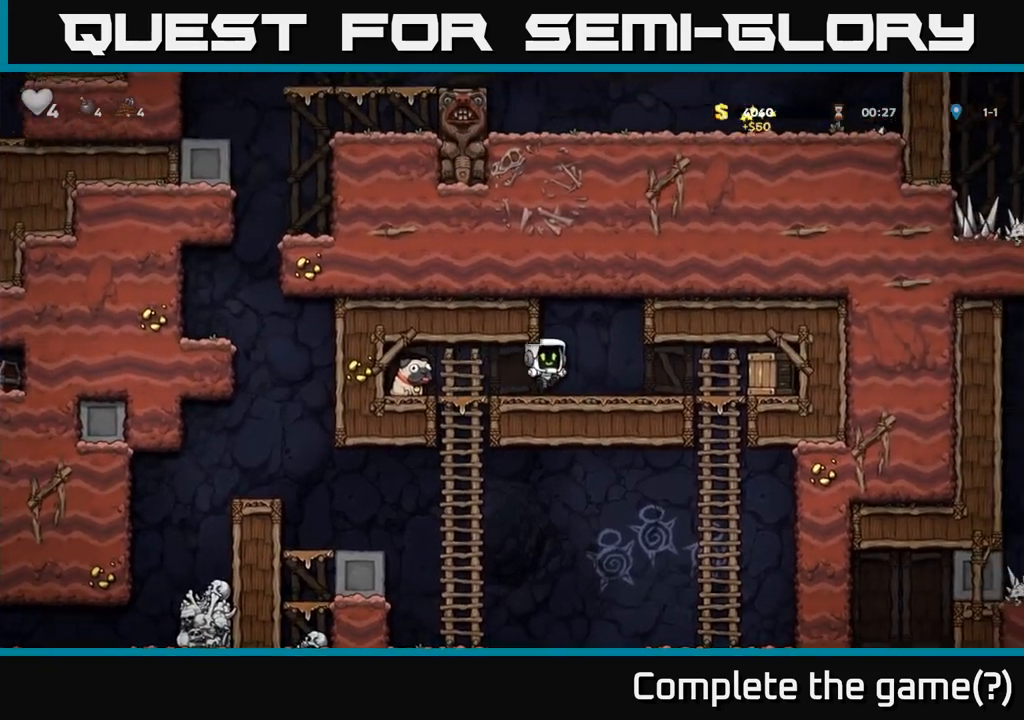
{"dt_ms": 500, "buttons": [], "events": [[67, "X", "down"], [217, "X", "up"]]}
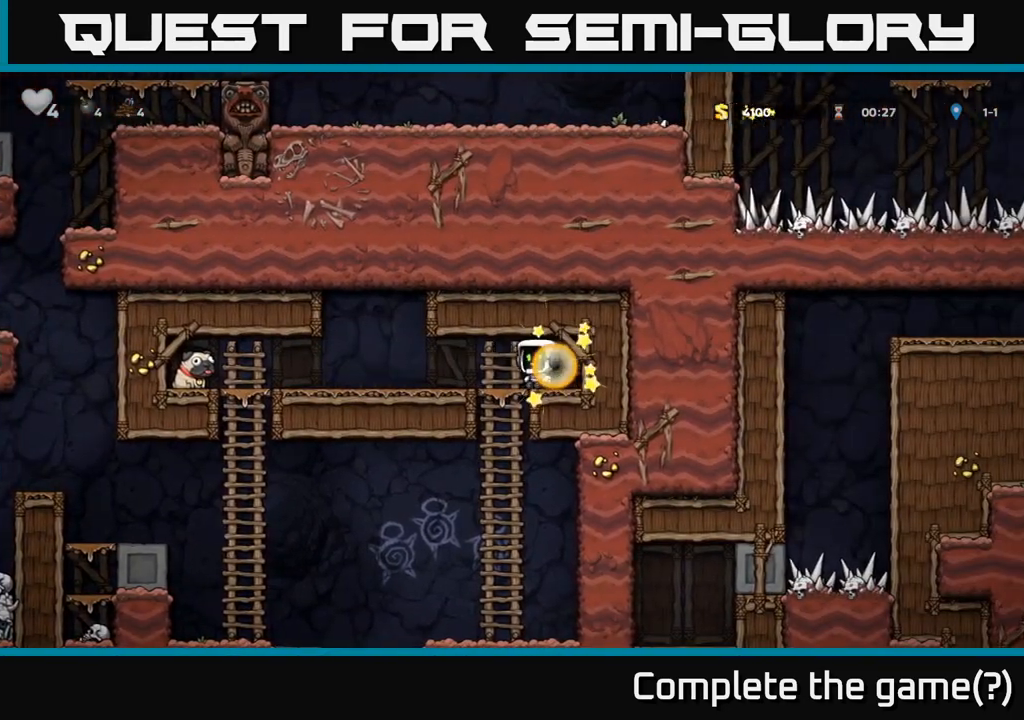
{"dt_ms": 500, "buttons": [], "events": []}
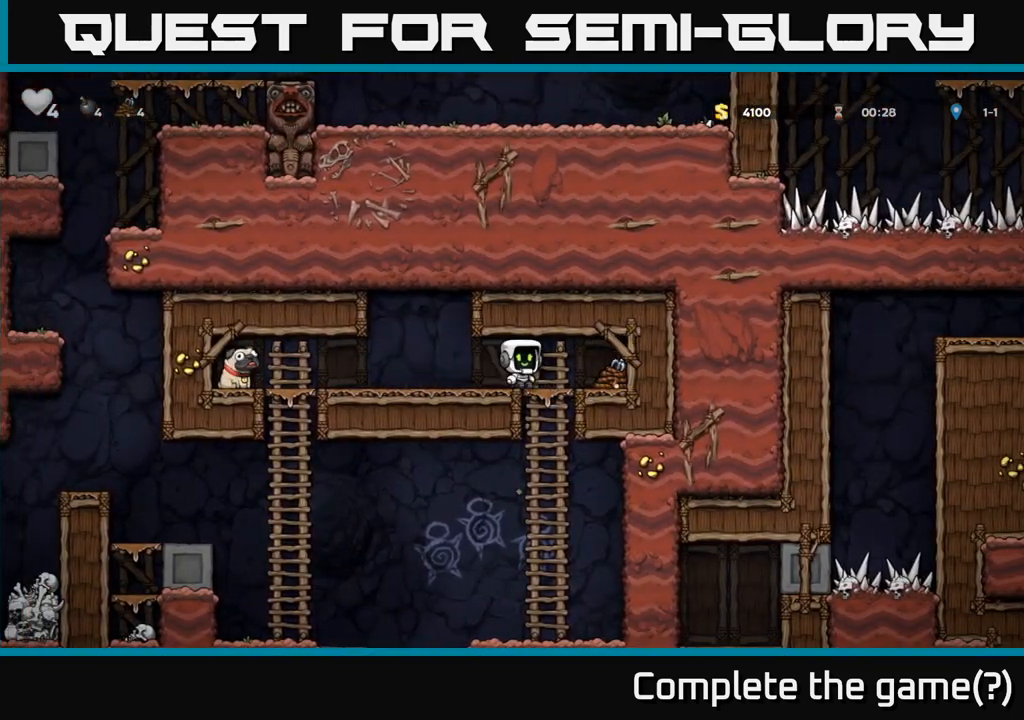
{"dt_ms": 500, "buttons": [], "events": []}
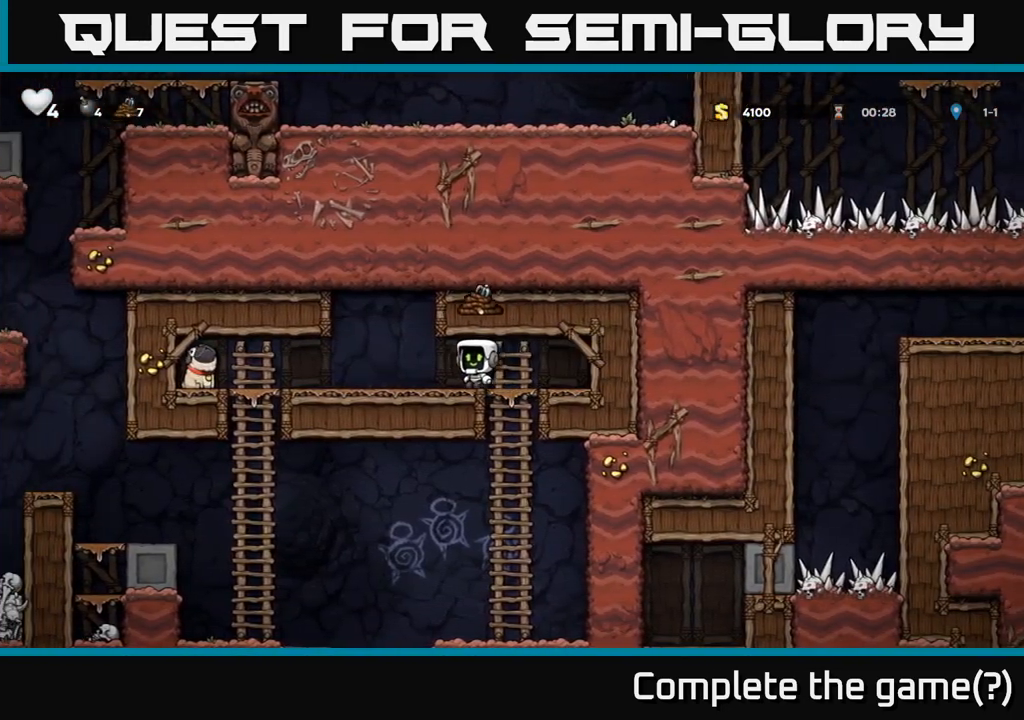
{"dt_ms": 500, "buttons": [], "events": []}
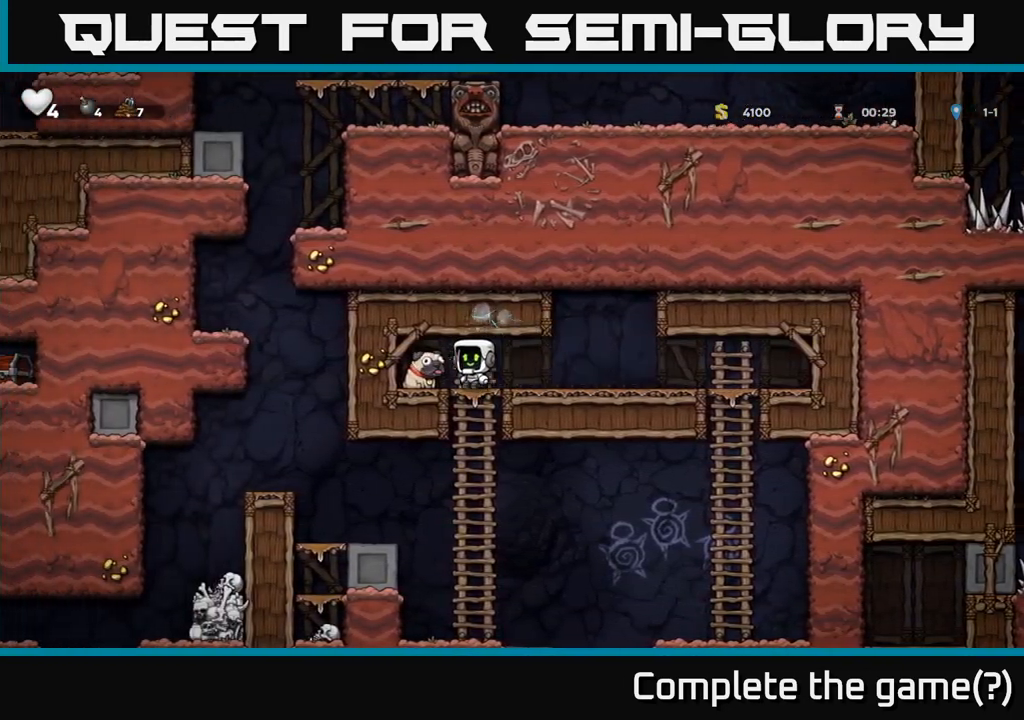
{"dt_ms": 500, "buttons": ["A"], "events": [[117, "X", "down"], [217, "X", "up"], [450, "A", "down"]]}
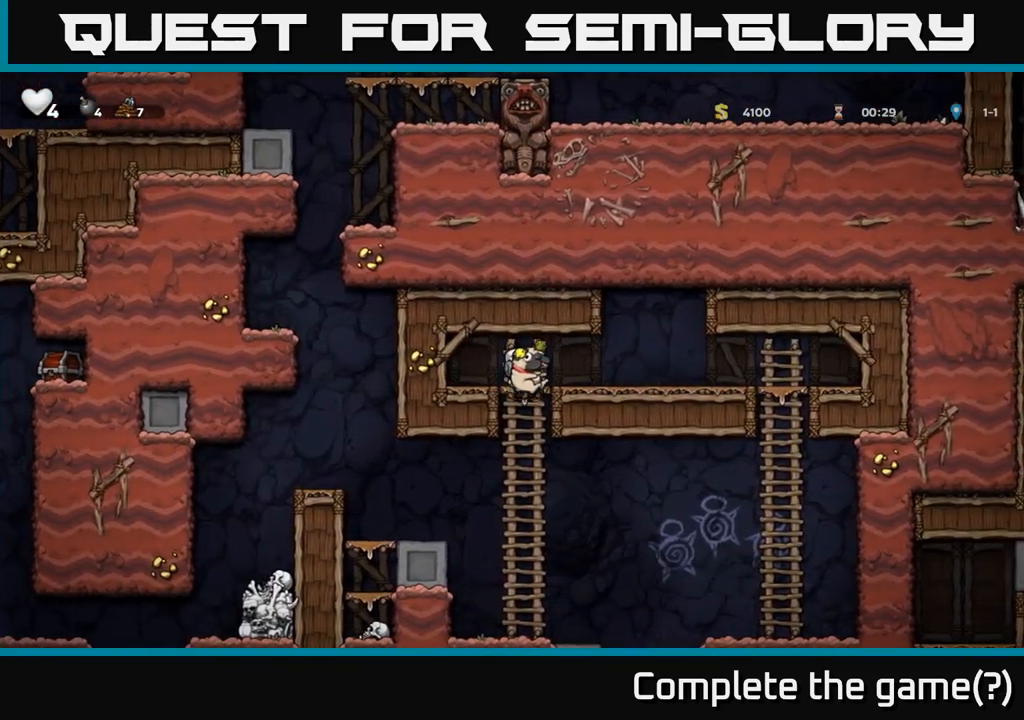
{"dt_ms": 500, "buttons": ["A"], "events": [[100, "A", "up"], [433, "A", "down"]]}
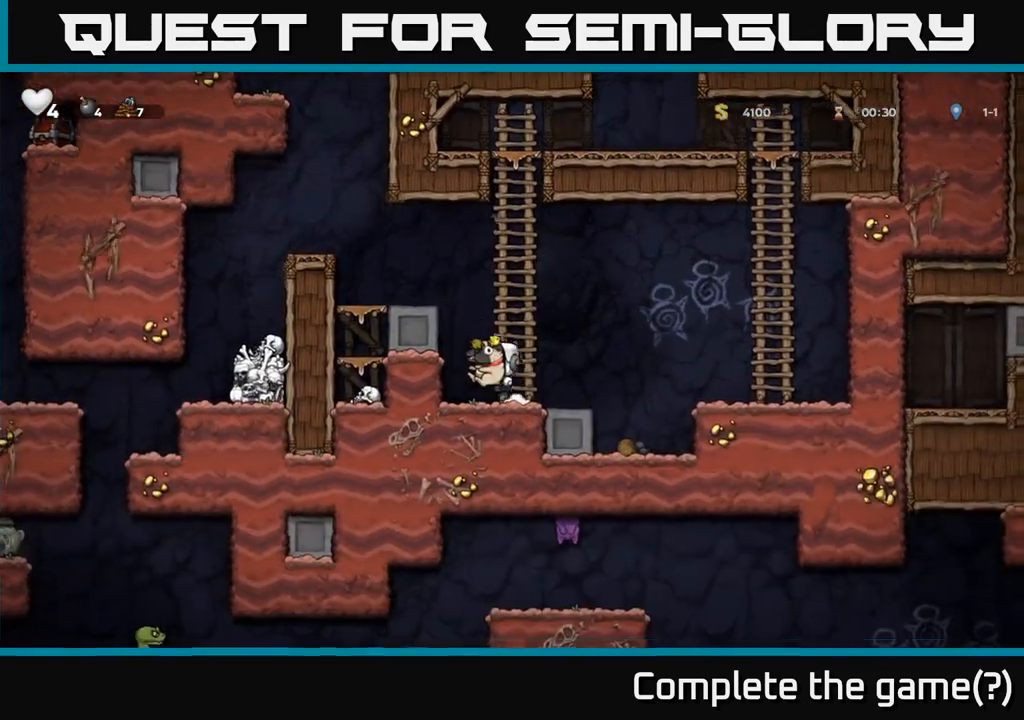
{"dt_ms": 500, "buttons": [], "events": [[83, "A", "up"], [233, "A", "down"], [383, "A", "up"]]}
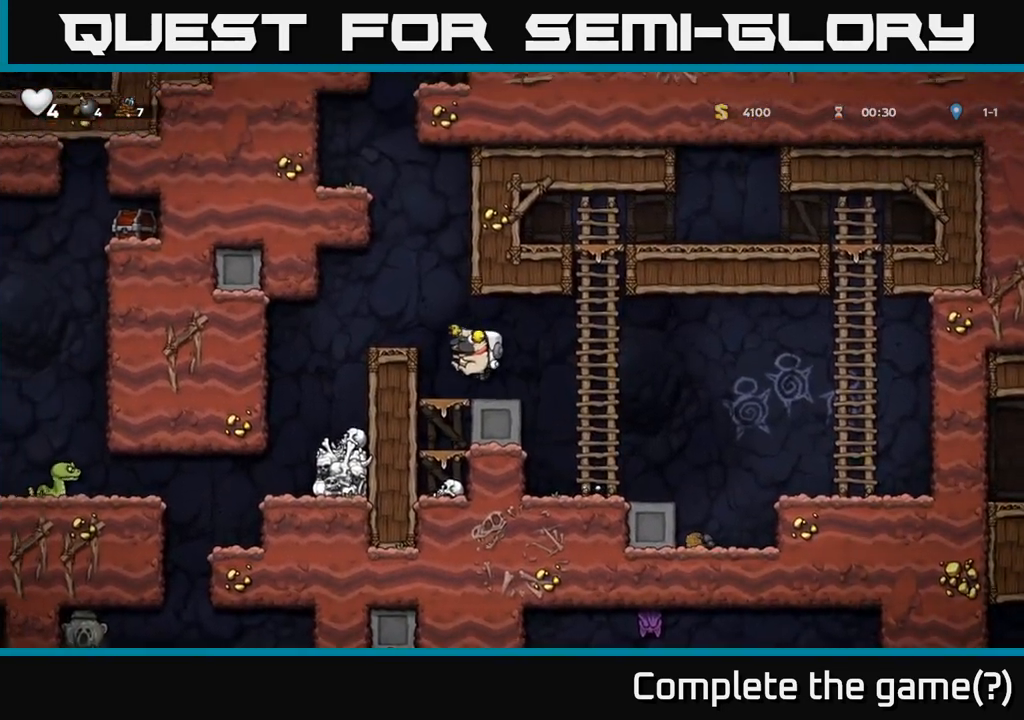
{"dt_ms": 500, "buttons": [], "events": [[117, "A", "down"], [267, "A", "up"]]}
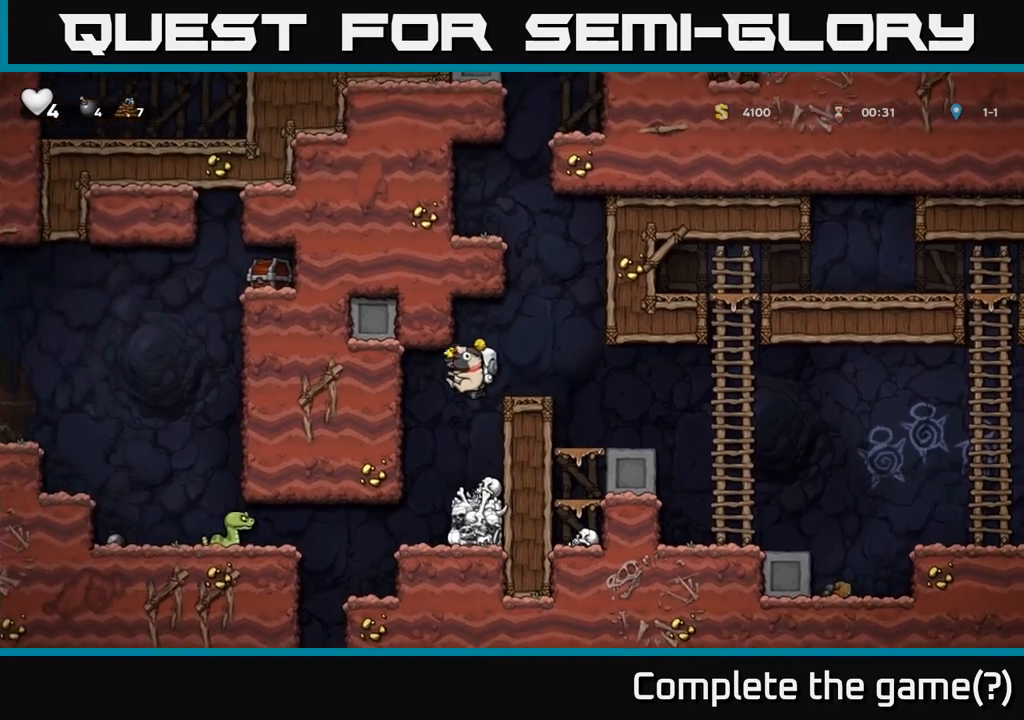
{"dt_ms": 500, "buttons": ["X"], "events": [[433, "X", "down"]]}
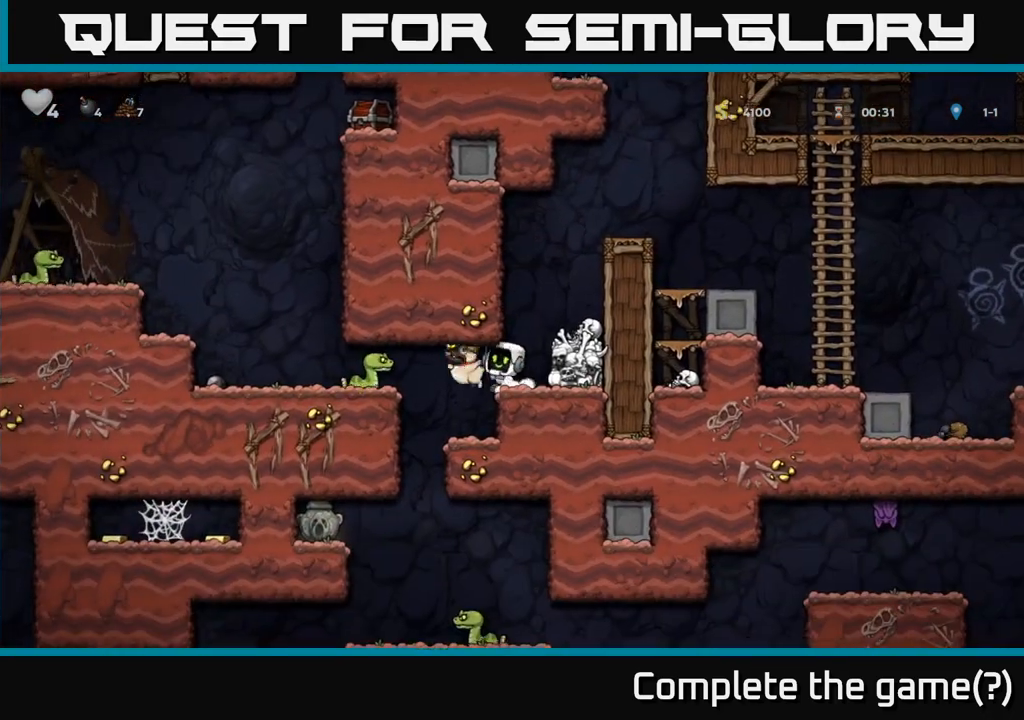
{"dt_ms": 500, "buttons": [], "events": [[17, "X", "up"]]}
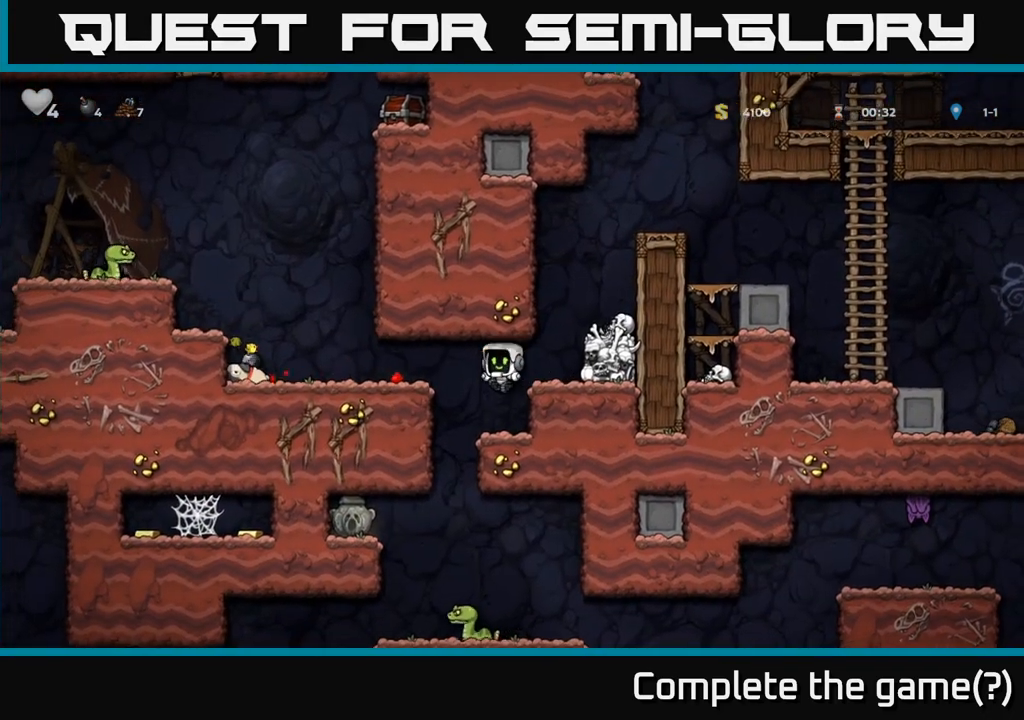
{"dt_ms": 500, "buttons": [], "events": [[283, "A", "down"], [450, "A", "up"]]}
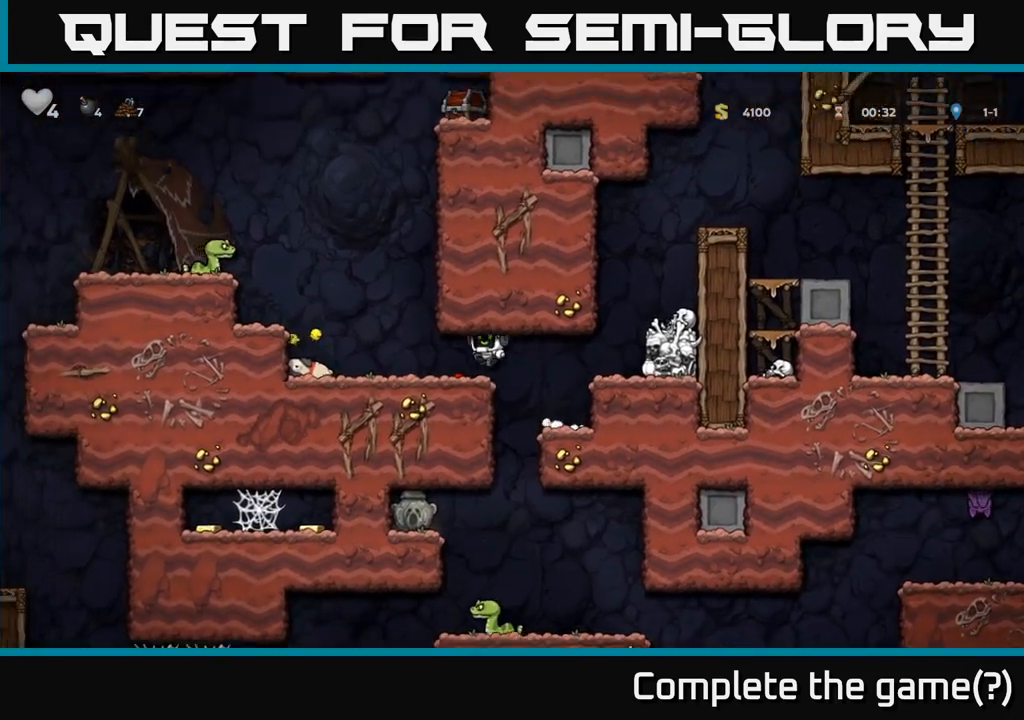
{"dt_ms": 500, "buttons": [], "events": [[317, "A", "down"], [450, "A", "up"]]}
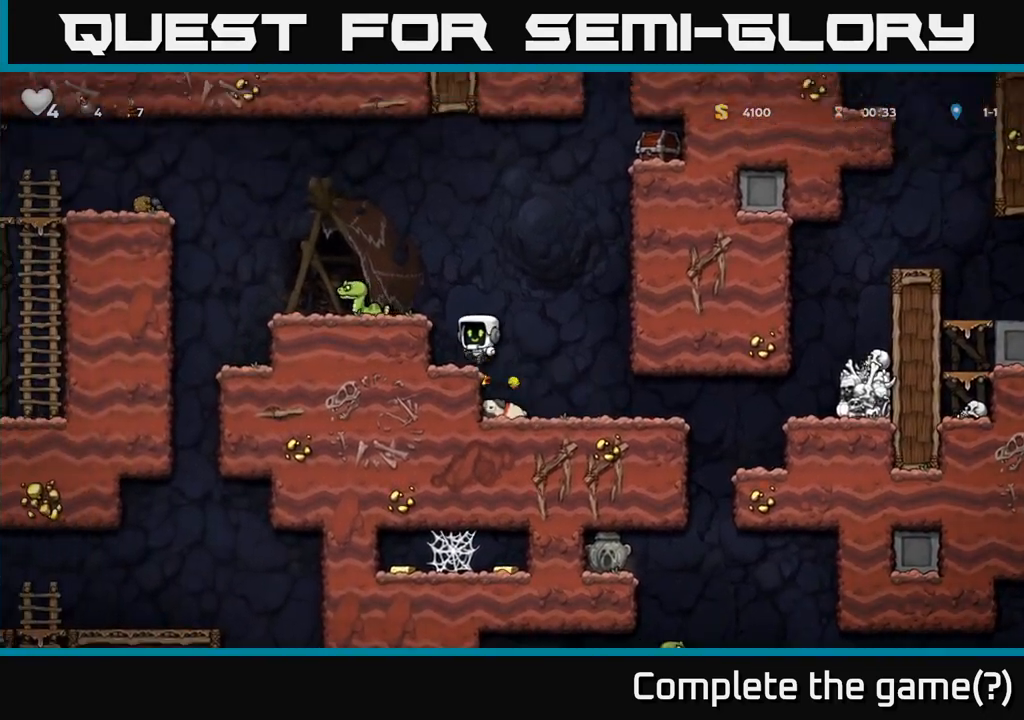
{"dt_ms": 500, "buttons": [], "events": [[367, "A", "down"], [500, "A", "up"]]}
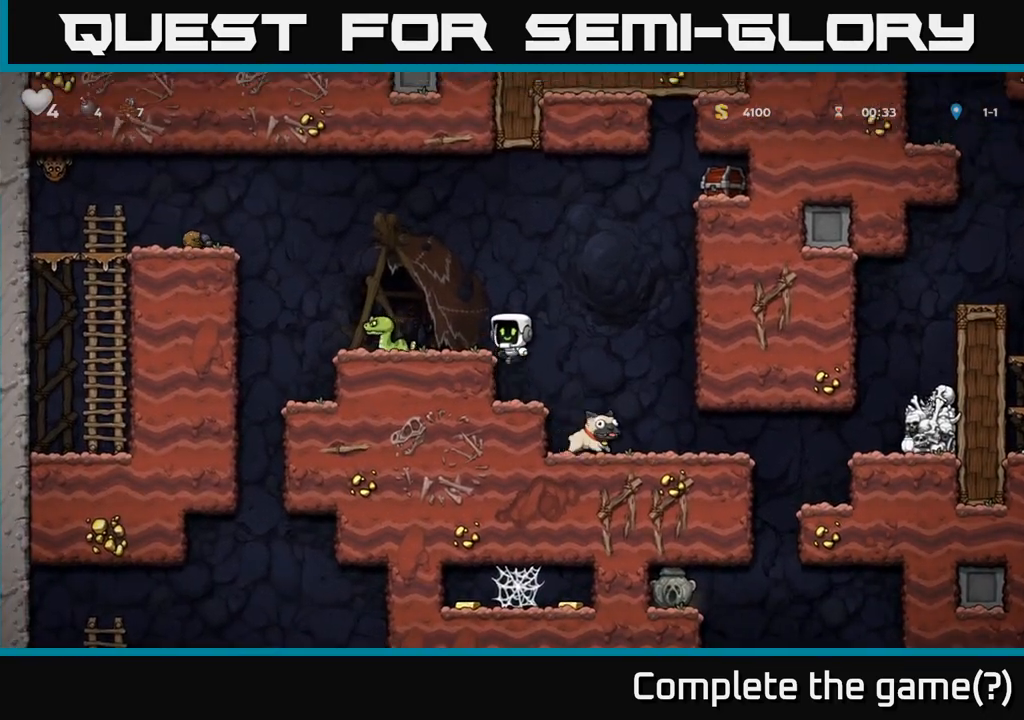
{"dt_ms": 500, "buttons": [], "events": []}
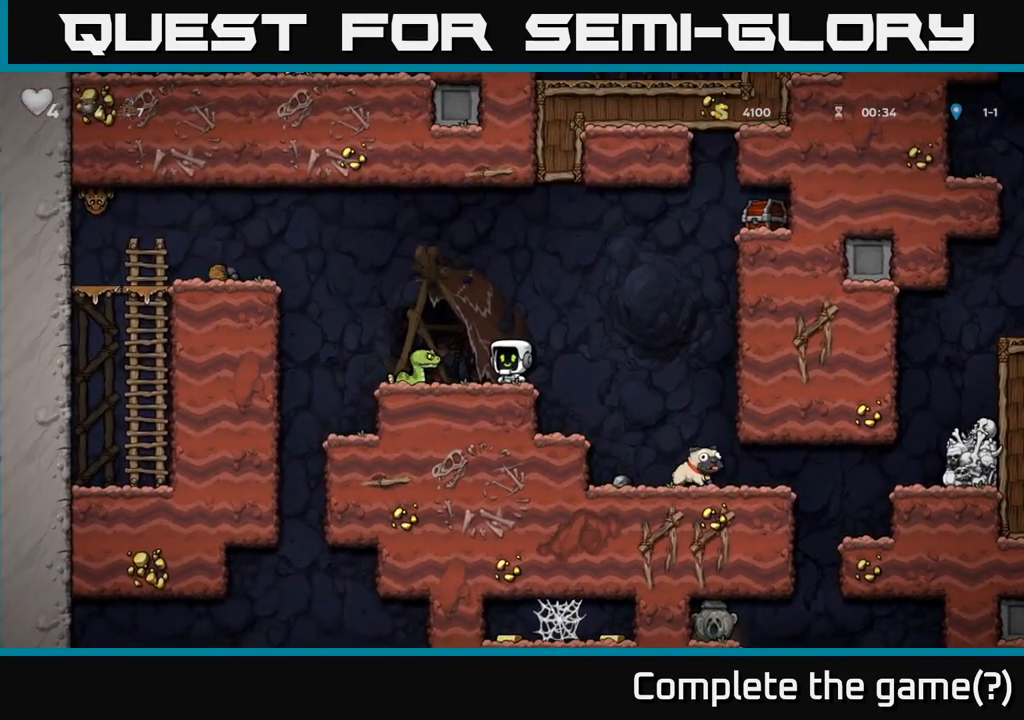
{"dt_ms": 500, "buttons": [], "events": []}
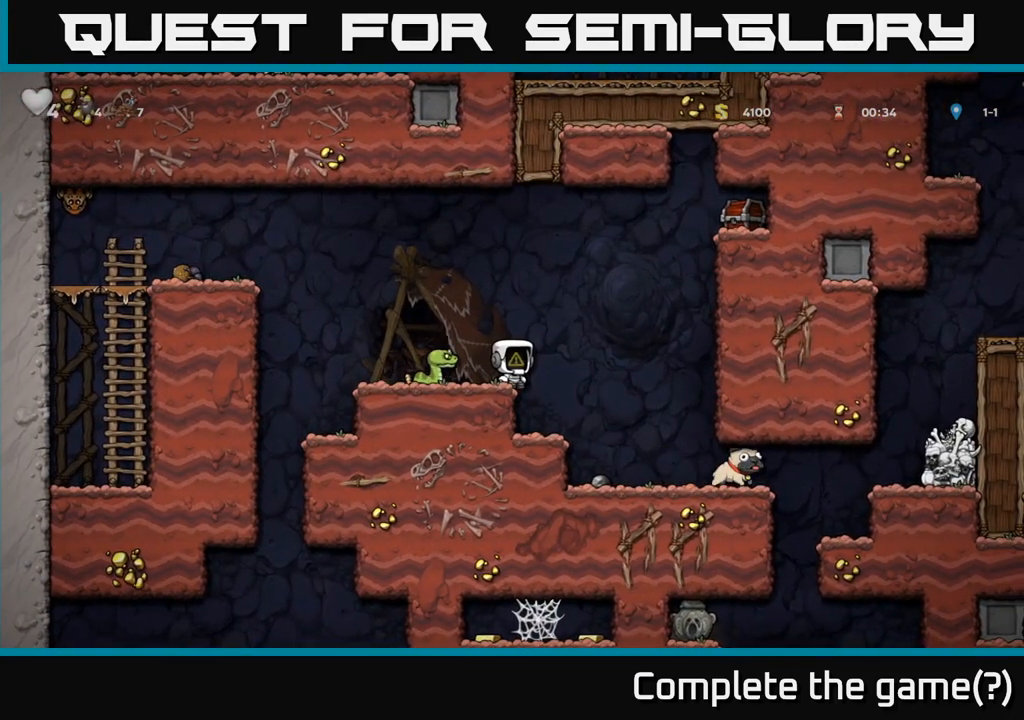
{"dt_ms": 500, "buttons": [], "events": [[233, "A", "down"], [467, "A", "up"]]}
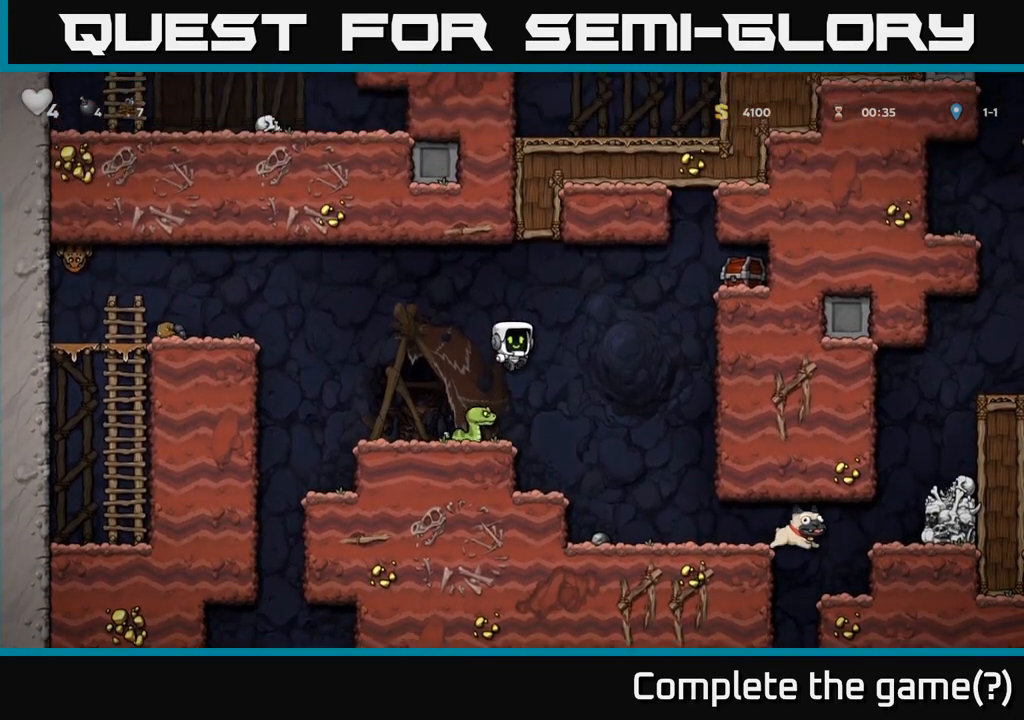
{"dt_ms": 1000, "buttons": []}
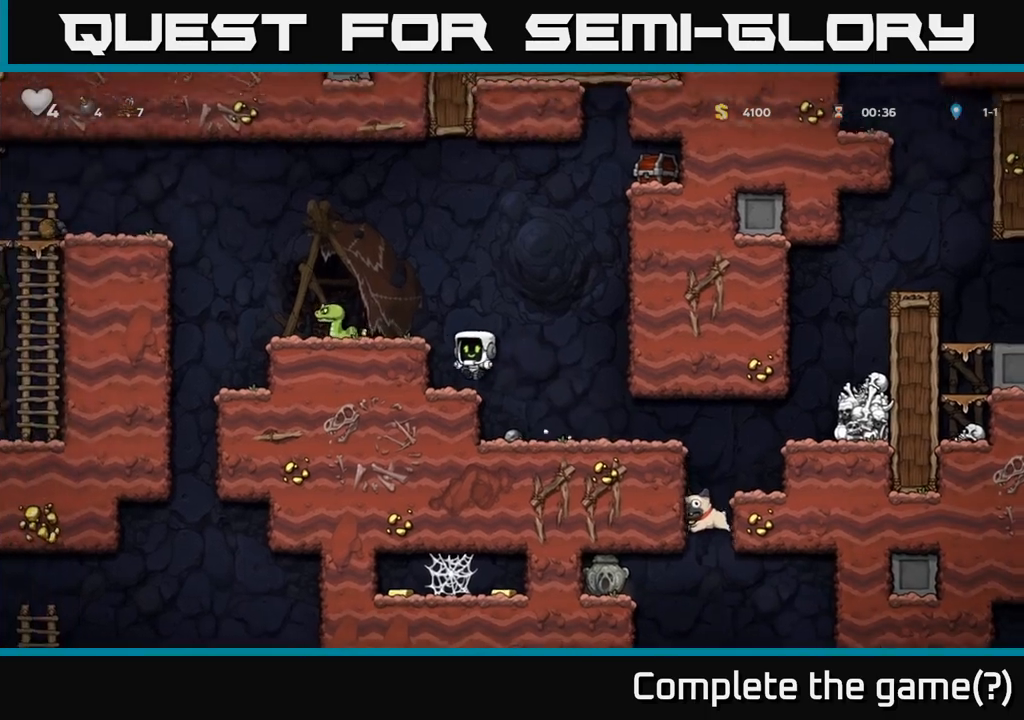
{"dt_ms": 500, "buttons": [], "events": [[200, "A", "down"], [383, "A", "up"]]}
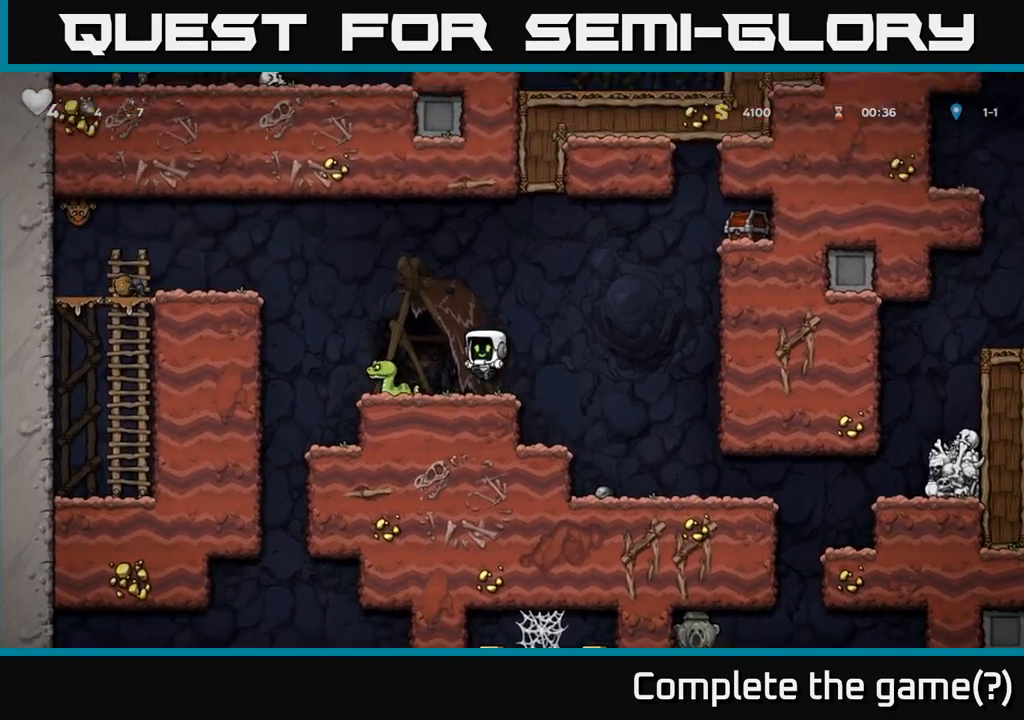
{"dt_ms": 500, "buttons": ["A"], "events": [[400, "A", "down"]]}
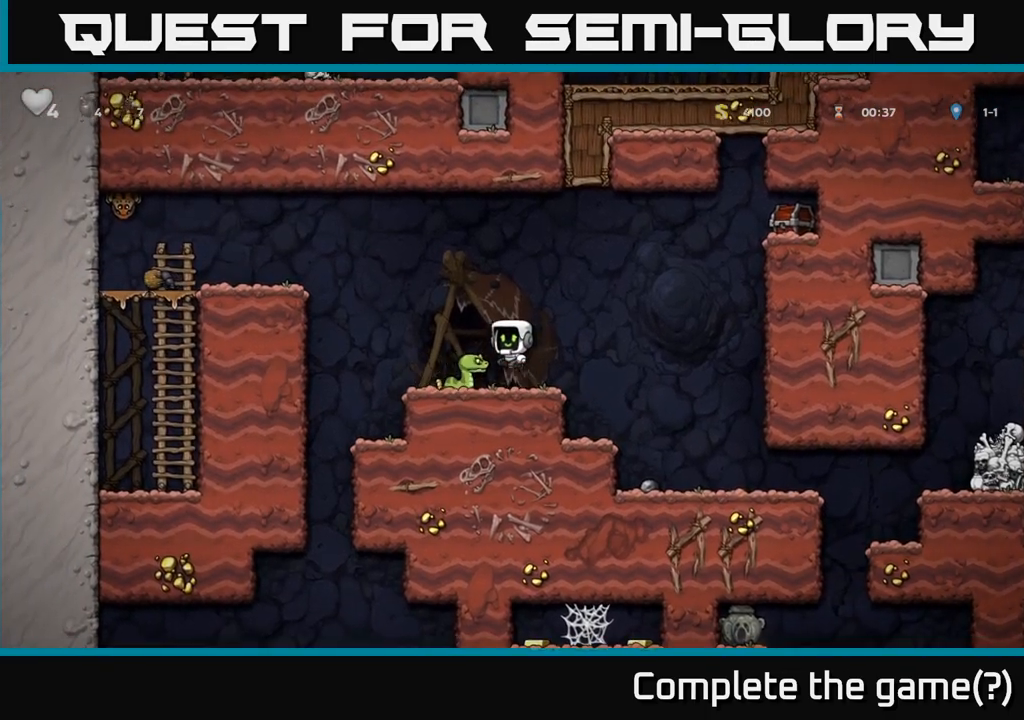
{"dt_ms": 500, "buttons": [], "events": [[150, "A", "up"]]}
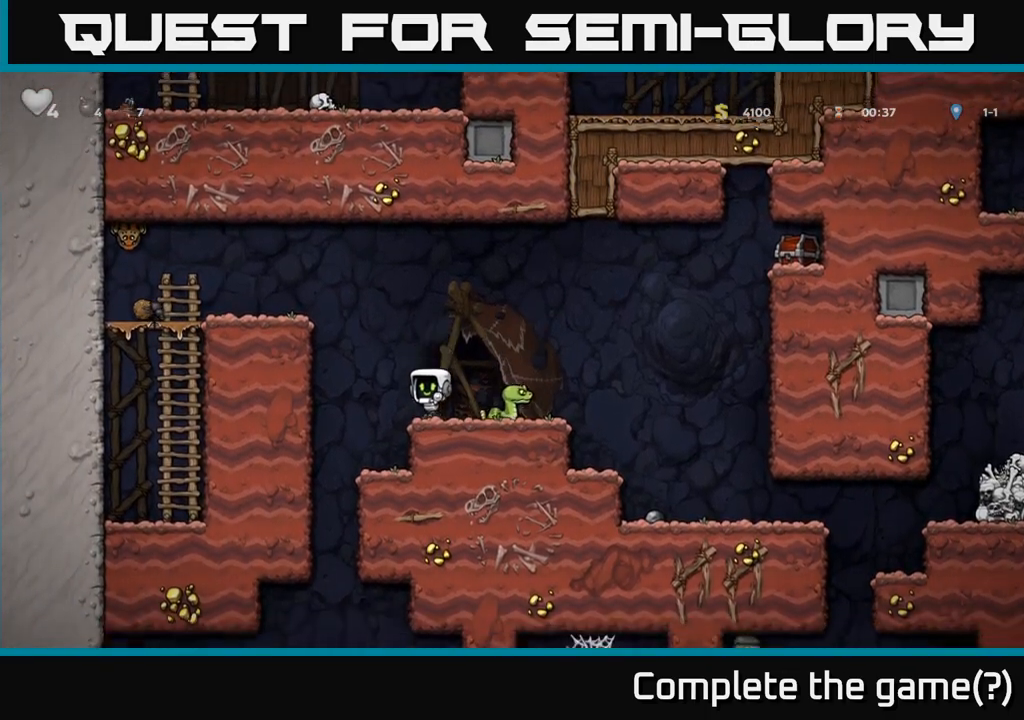
{"dt_ms": 500, "buttons": ["A"], "events": [[150, "A", "down"], [300, "A", "up"], [500, "A", "down"]]}
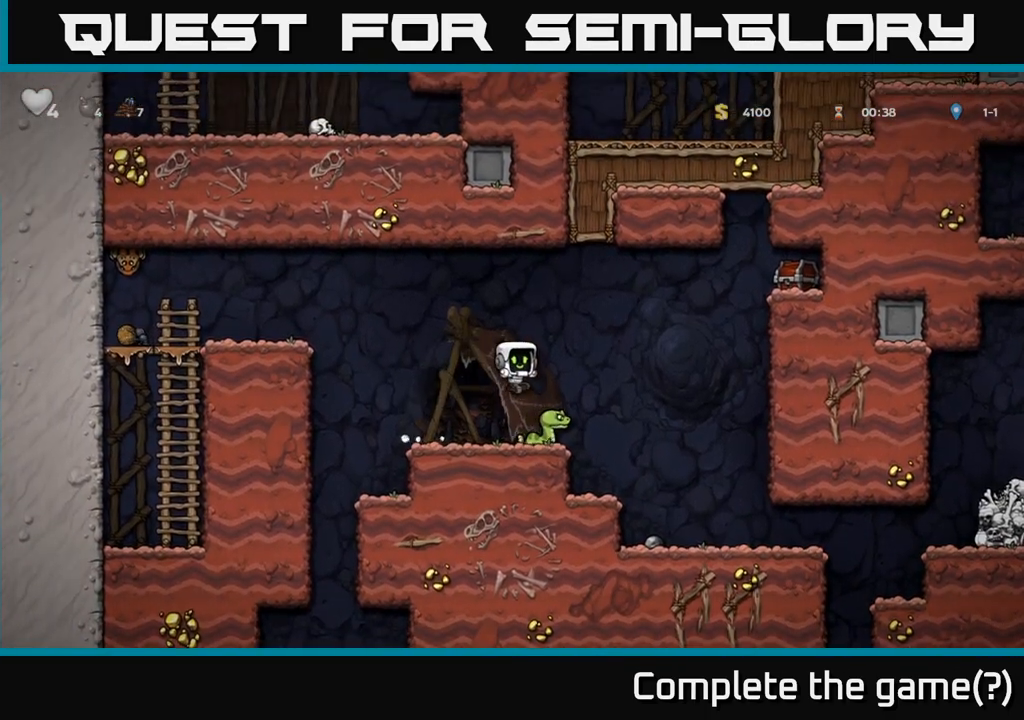
{"dt_ms": 500, "buttons": ["A"], "events": []}
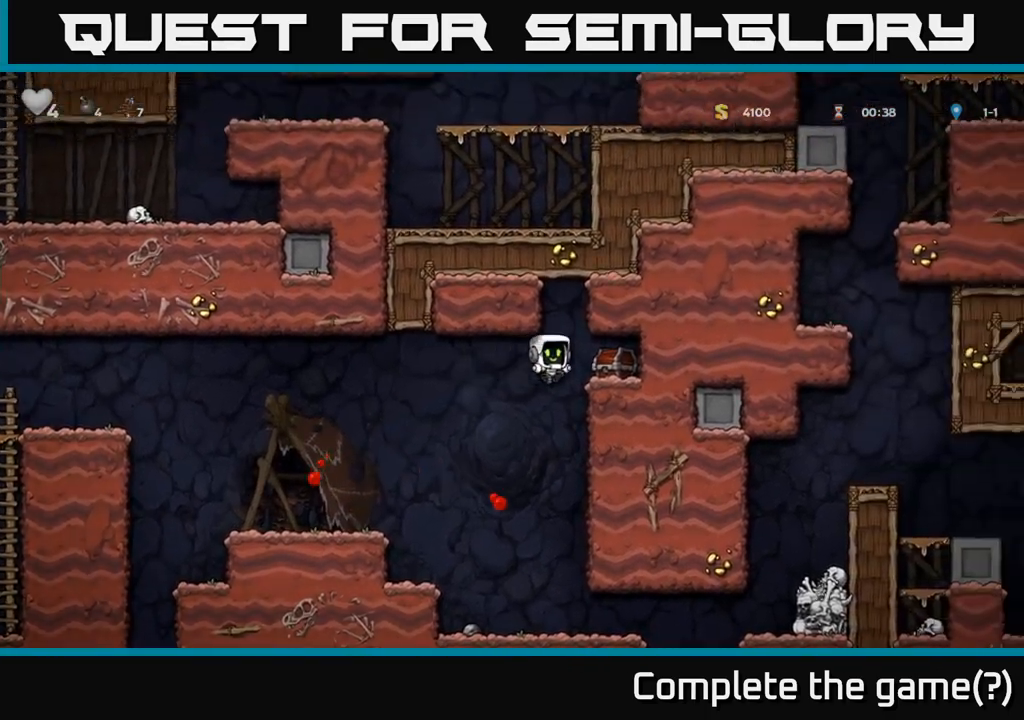
{"dt_ms": 500, "buttons": [], "events": [[100, "A", "up"], [350, "A", "down"], [417, "X", "down"], [467, "A", "up"], [500, "X", "up"]]}
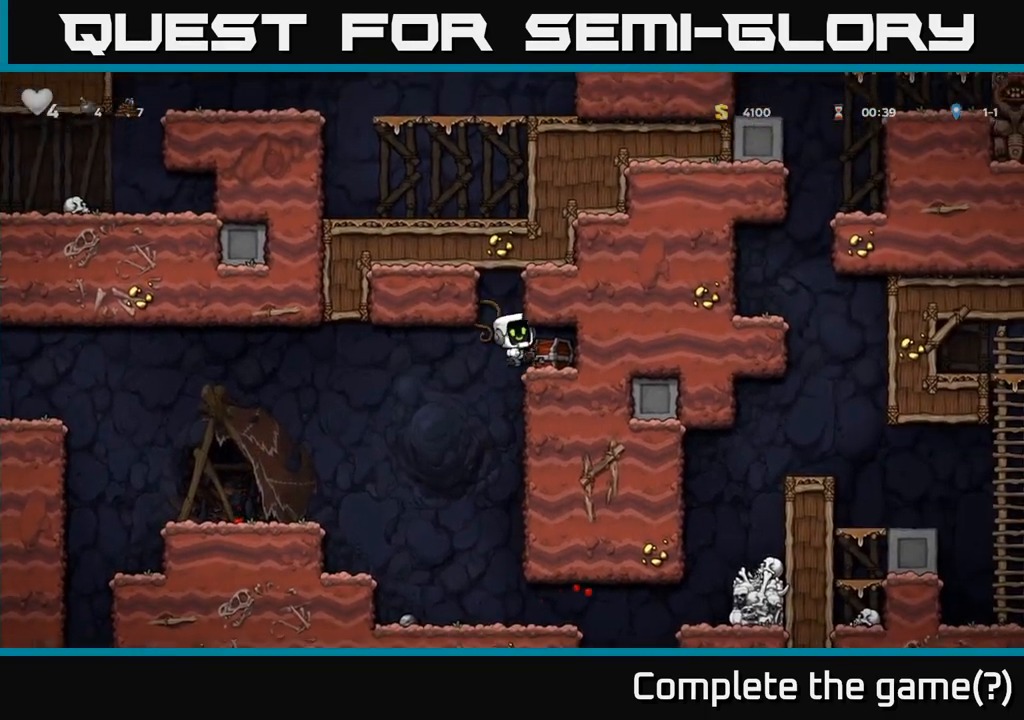
{"dt_ms": 500, "buttons": [], "events": []}
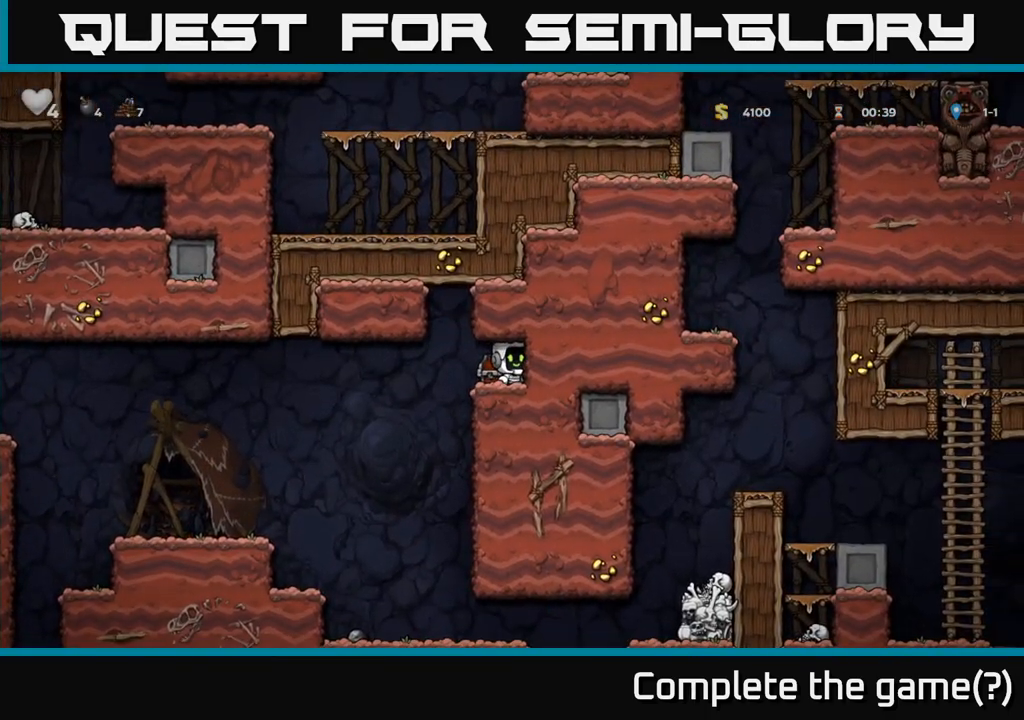
{"dt_ms": 500, "buttons": [], "events": [[133, "X", "down"], [250, "X", "up"]]}
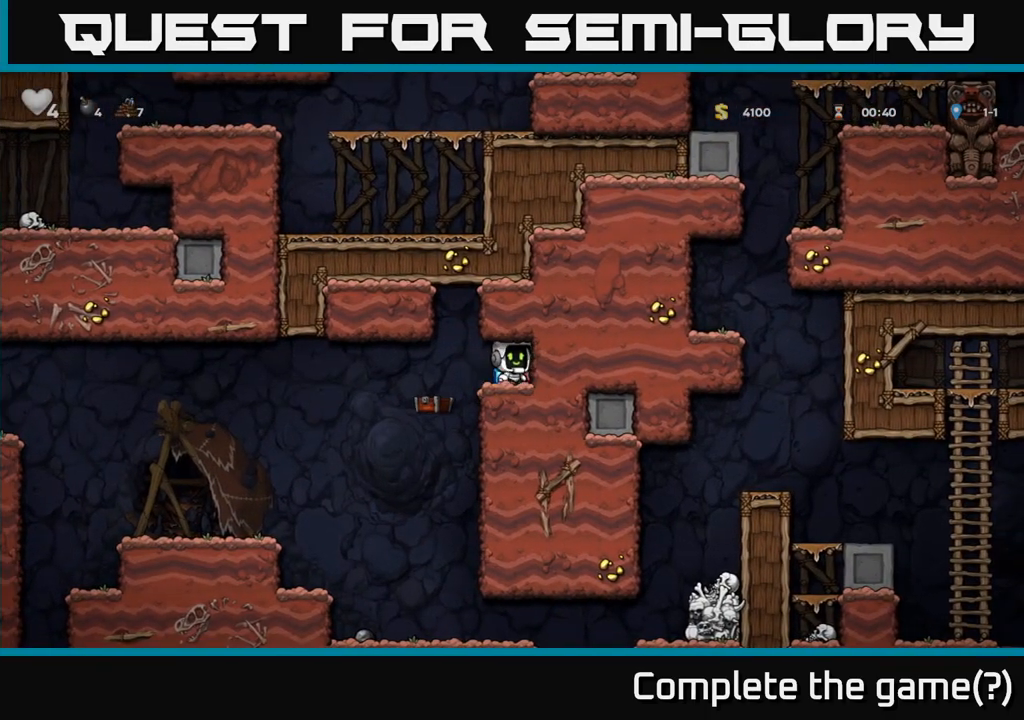
{"dt_ms": 500, "buttons": [], "events": []}